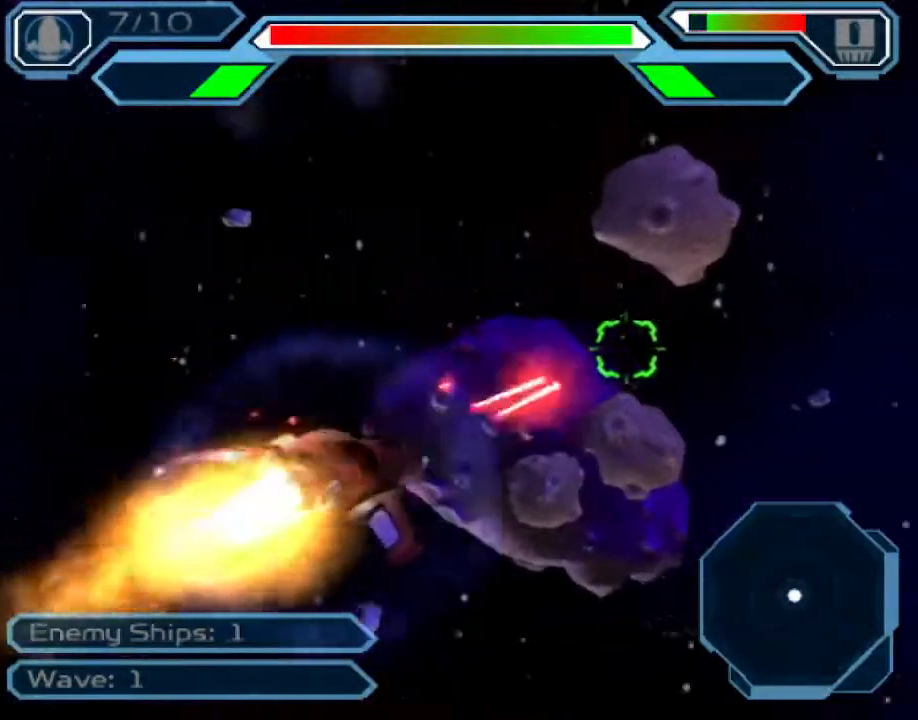
Gameplay with a controller (PlayStation layout); each line is a JSON object with the inputs held at the frame after it. "events" lists button and stick changes between this image and that frame as [ms after this image, input, new state], when the widget could be followed in between. Not read: L3 R3.
{"buttons": ["CROSS", "SQUARE"], "left_stick": "up-right", "right_stick": "center", "events": [[33, "left_stick", "down-right"], [433, "left_stick", "up-right"]]}
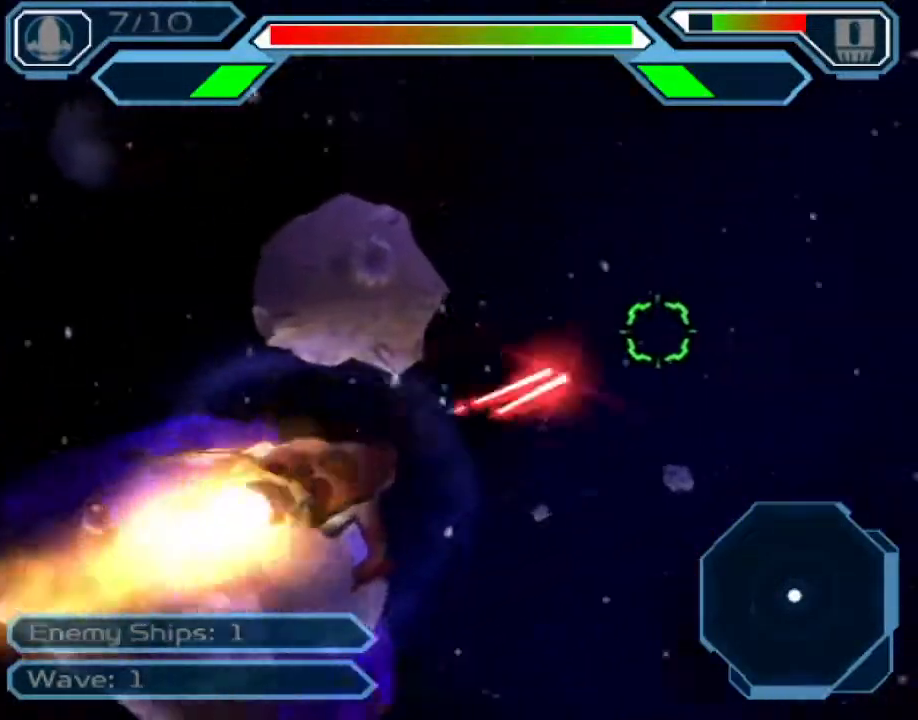
{"buttons": ["CROSS", "SQUARE"], "left_stick": "down-right", "right_stick": "center", "events": [[50, "left_stick", "up"], [233, "left_stick", "center"], [333, "left_stick", "right"], [417, "left_stick", "down-right"]]}
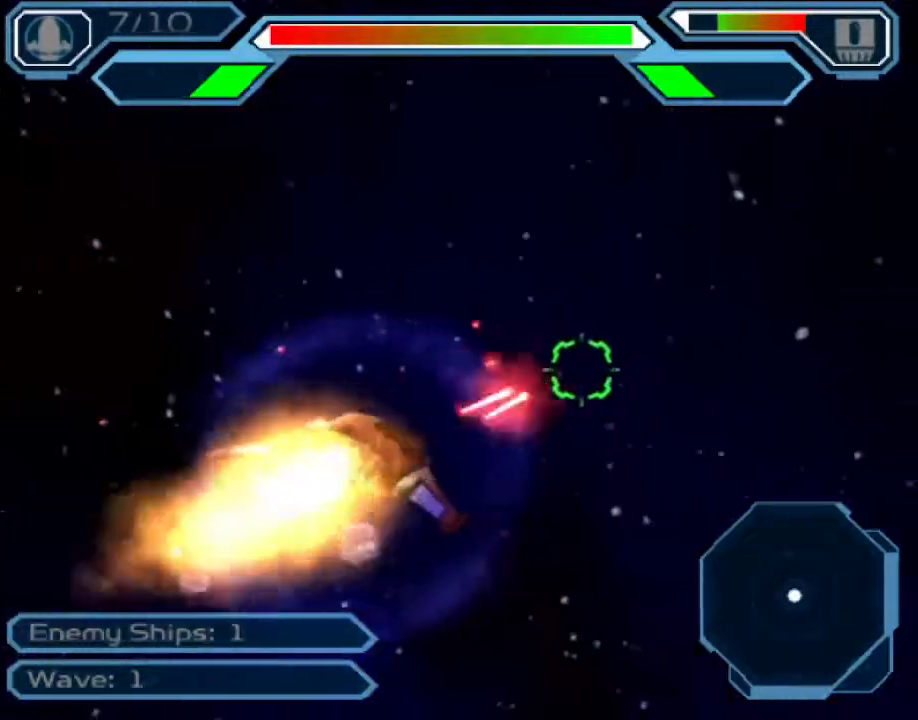
{"buttons": ["CROSS", "SQUARE"], "left_stick": "down-right", "right_stick": "center", "events": []}
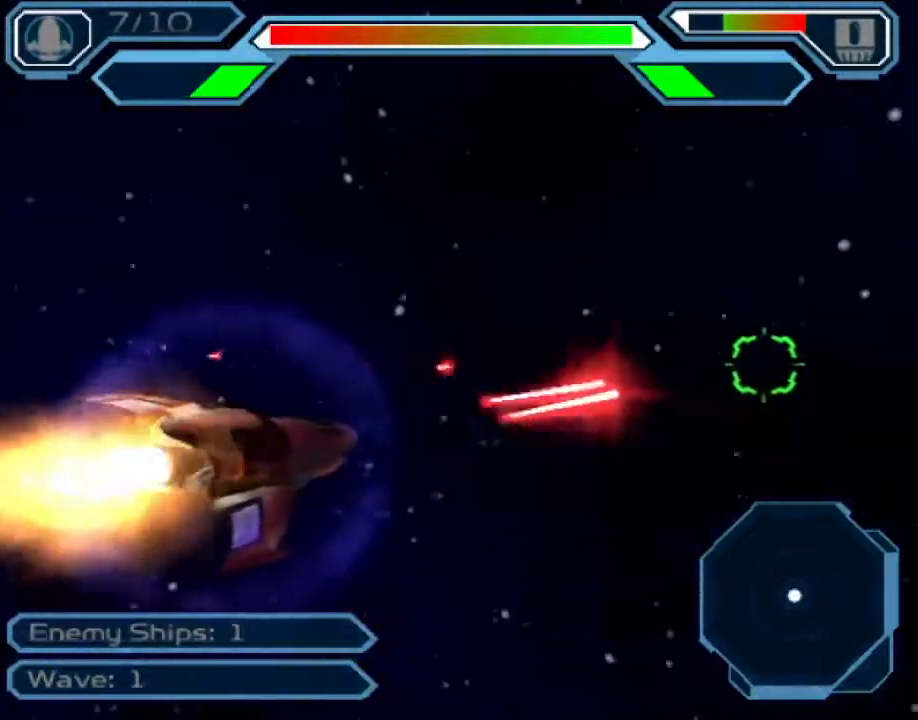
{"buttons": ["CROSS", "SQUARE"], "left_stick": "right", "right_stick": "center", "events": [[283, "left_stick", "right"]]}
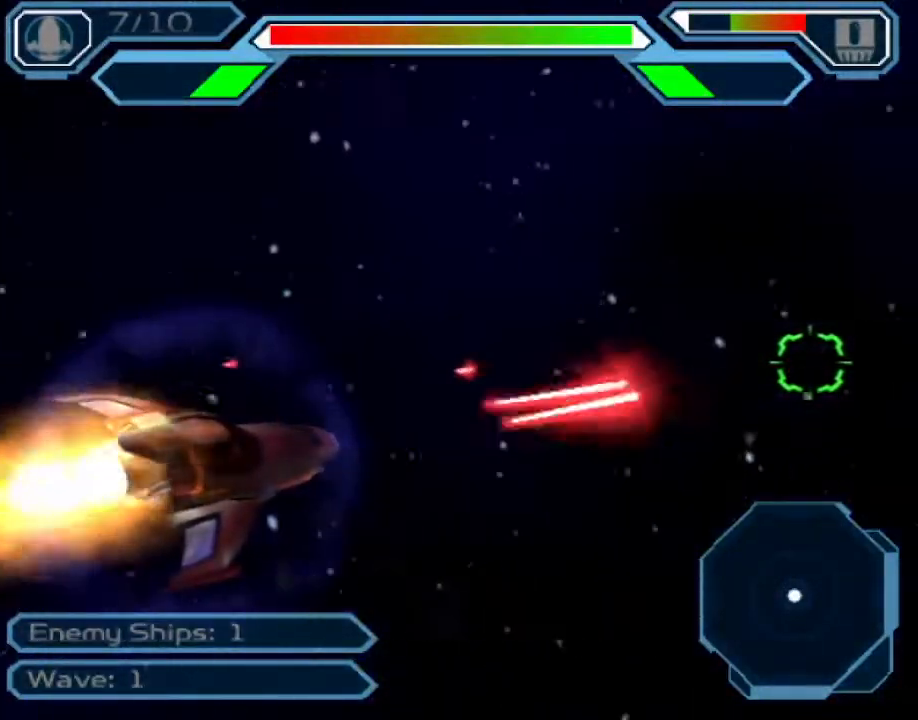
{"buttons": ["CROSS", "SQUARE"], "left_stick": "right", "right_stick": "center", "events": []}
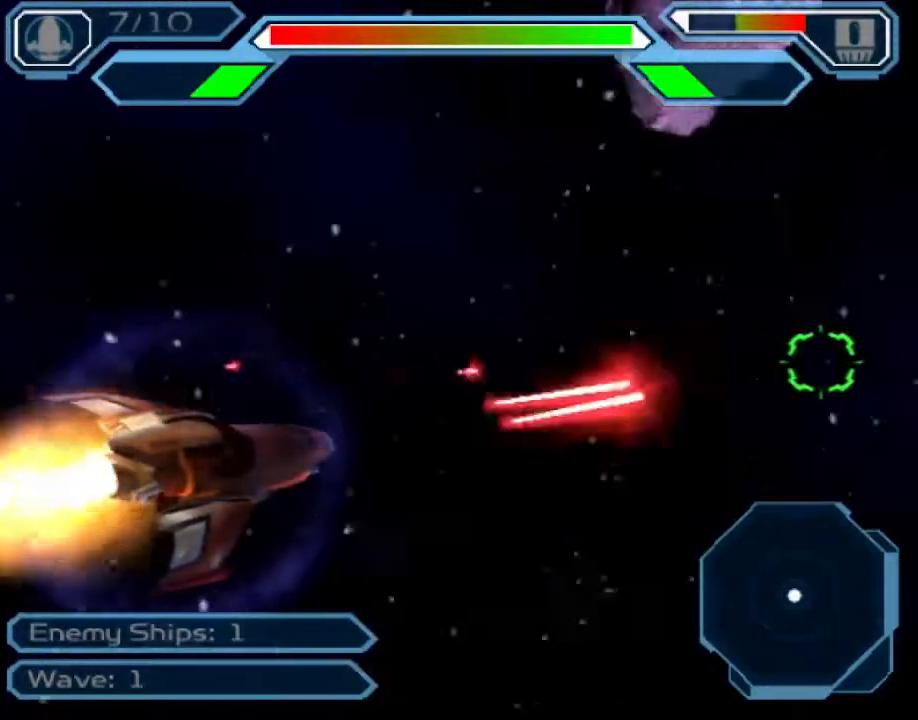
{"buttons": ["CROSS", "SQUARE"], "left_stick": "center", "right_stick": "center", "events": [[117, "left_stick", "up"], [167, "left_stick", "up-left"], [450, "left_stick", "center"]]}
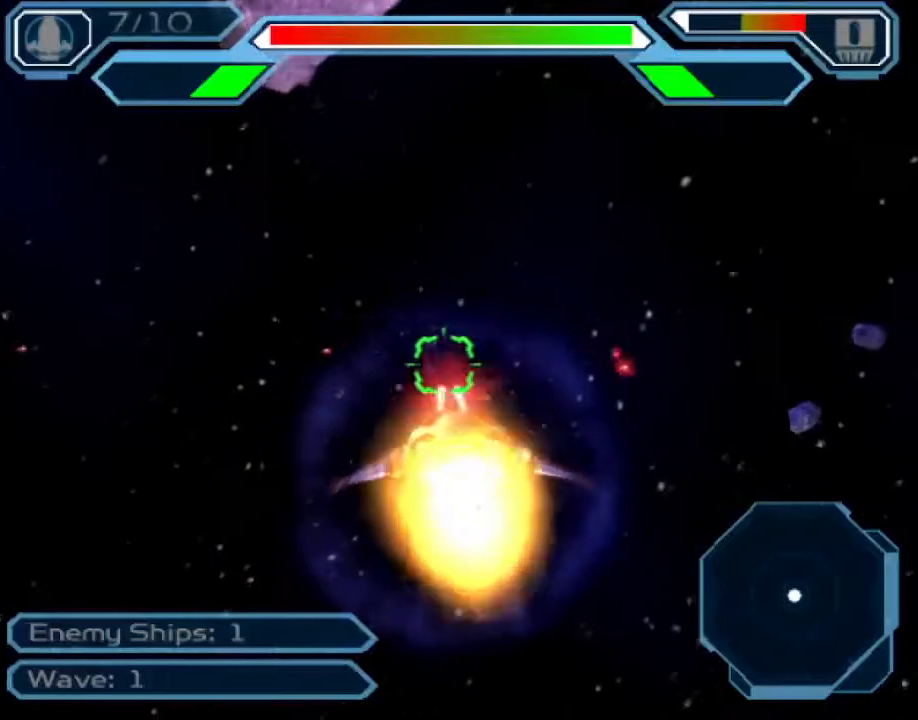
{"buttons": ["CROSS", "SQUARE"], "left_stick": "center", "right_stick": "center", "events": []}
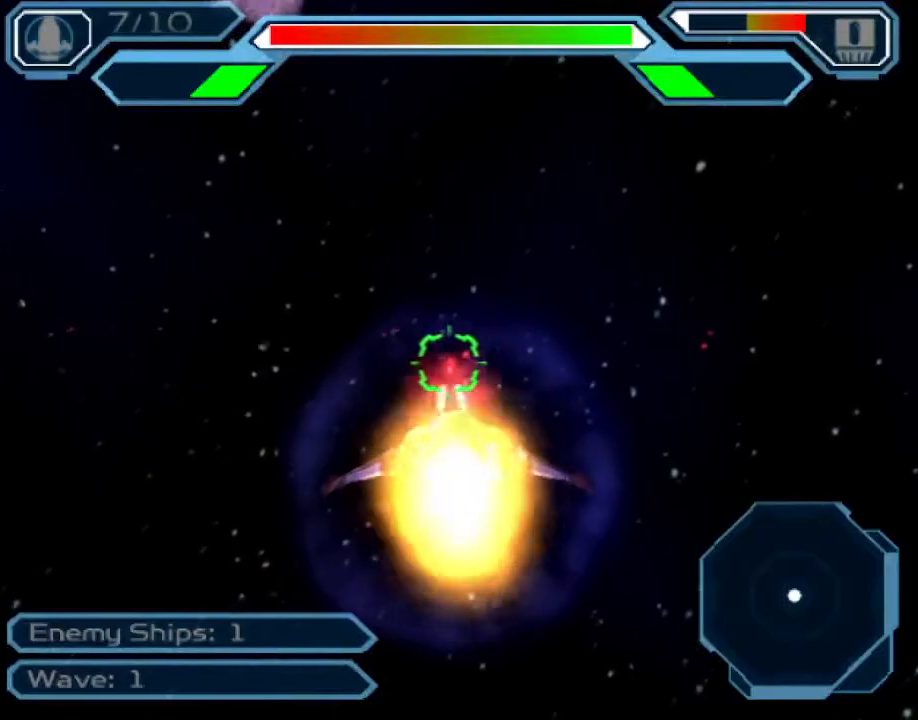
{"buttons": ["CROSS", "SQUARE"], "left_stick": "center", "right_stick": "center", "events": [[183, "left_stick", "right"], [367, "left_stick", "center"]]}
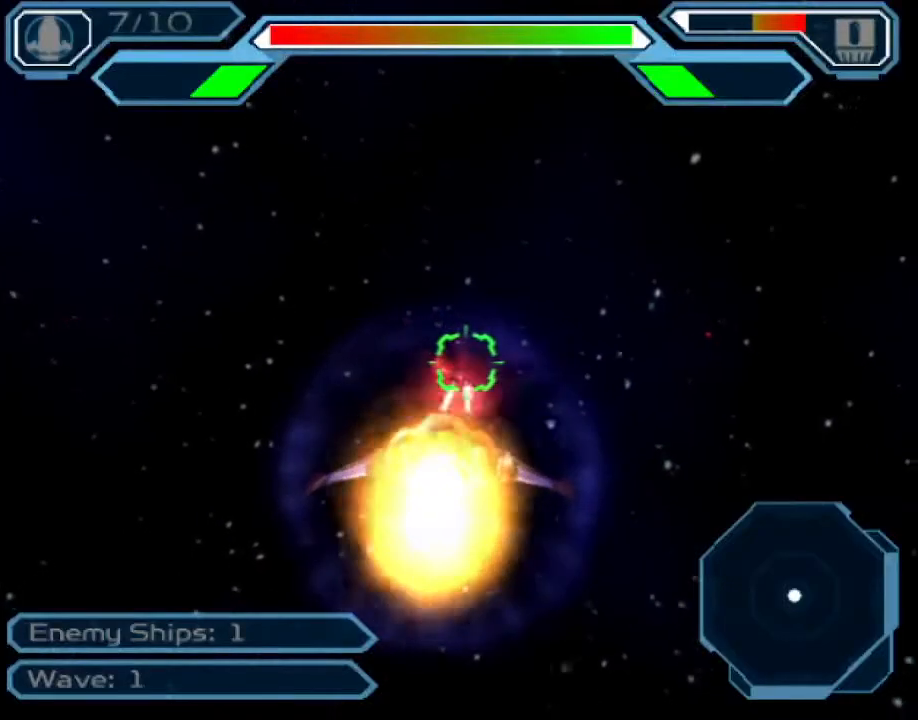
{"buttons": ["CROSS", "SQUARE"], "left_stick": "down-right", "right_stick": "center", "events": [[33, "left_stick", "down-right"]]}
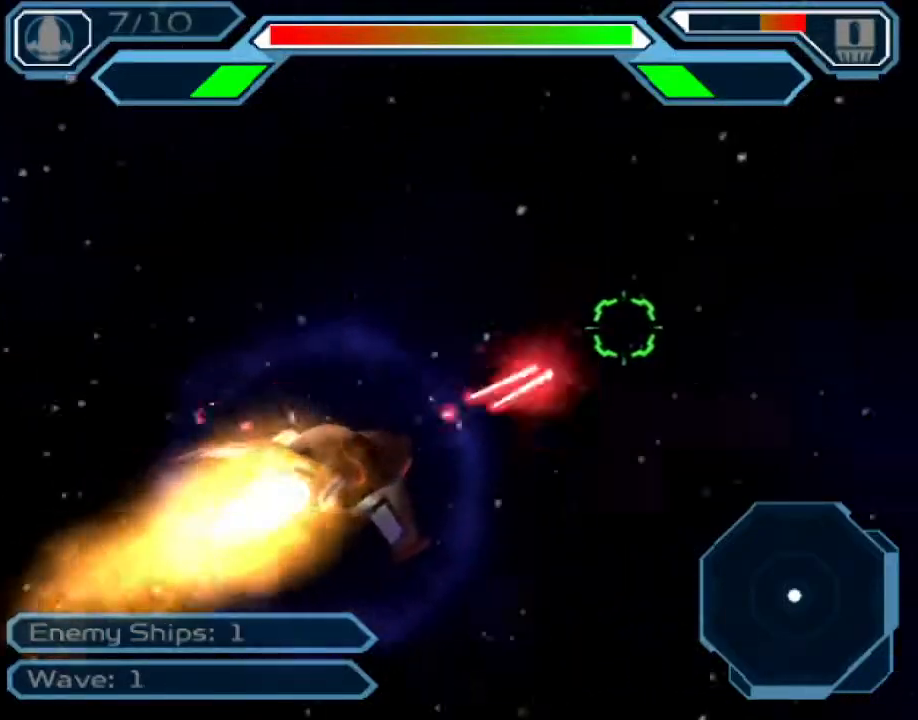
{"buttons": ["CROSS", "SQUARE"], "left_stick": "down-right", "right_stick": "center", "events": []}
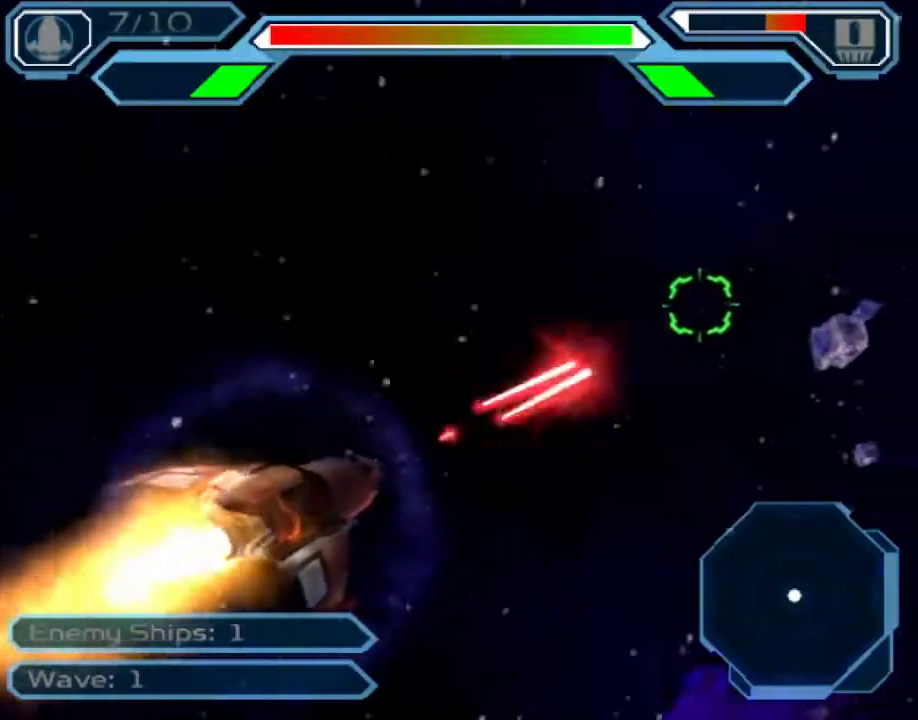
{"buttons": ["CROSS", "SQUARE"], "left_stick": "center", "right_stick": "center", "events": [[167, "left_stick", "center"]]}
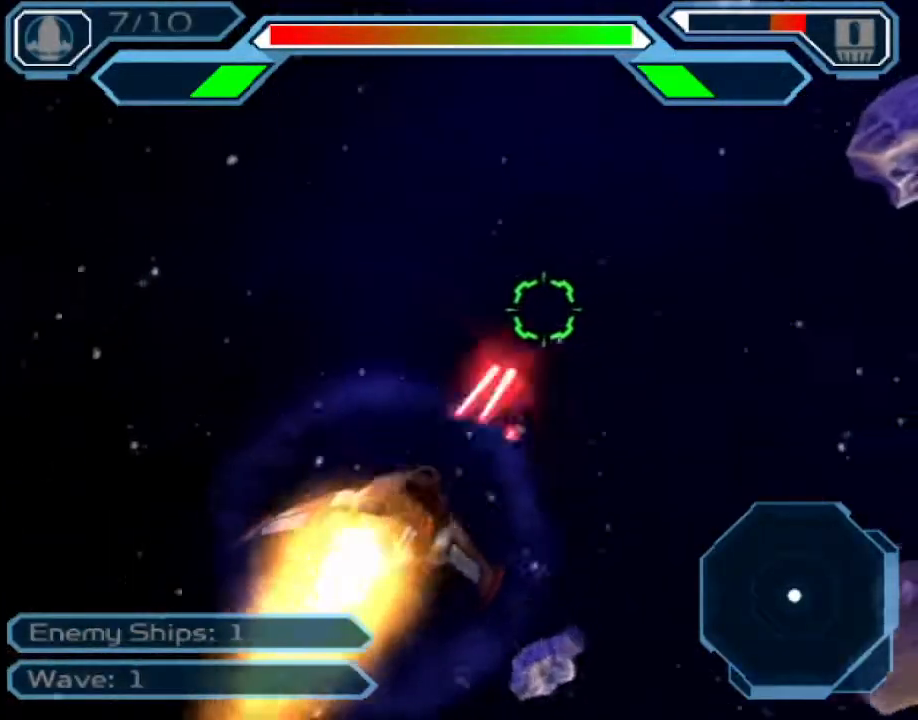
{"buttons": ["CROSS", "SQUARE"], "left_stick": "right", "right_stick": "center", "events": [[117, "left_stick", "left"], [350, "left_stick", "up"], [450, "left_stick", "right"]]}
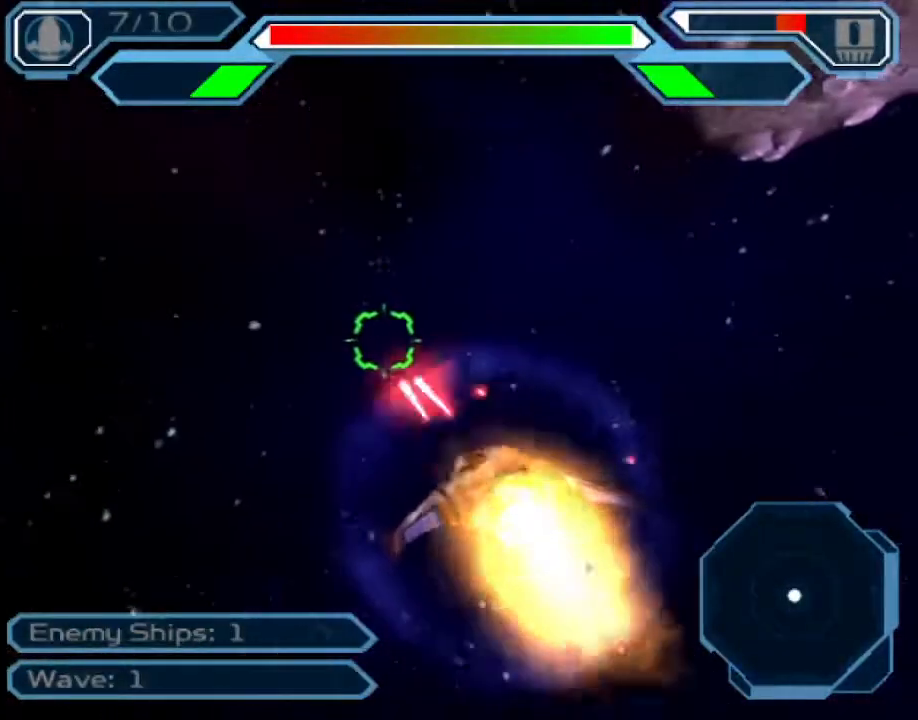
{"buttons": ["CROSS", "SQUARE"], "left_stick": "up-right", "right_stick": "center", "events": [[33, "left_stick", "down-right"], [383, "left_stick", "right"], [500, "left_stick", "up-right"]]}
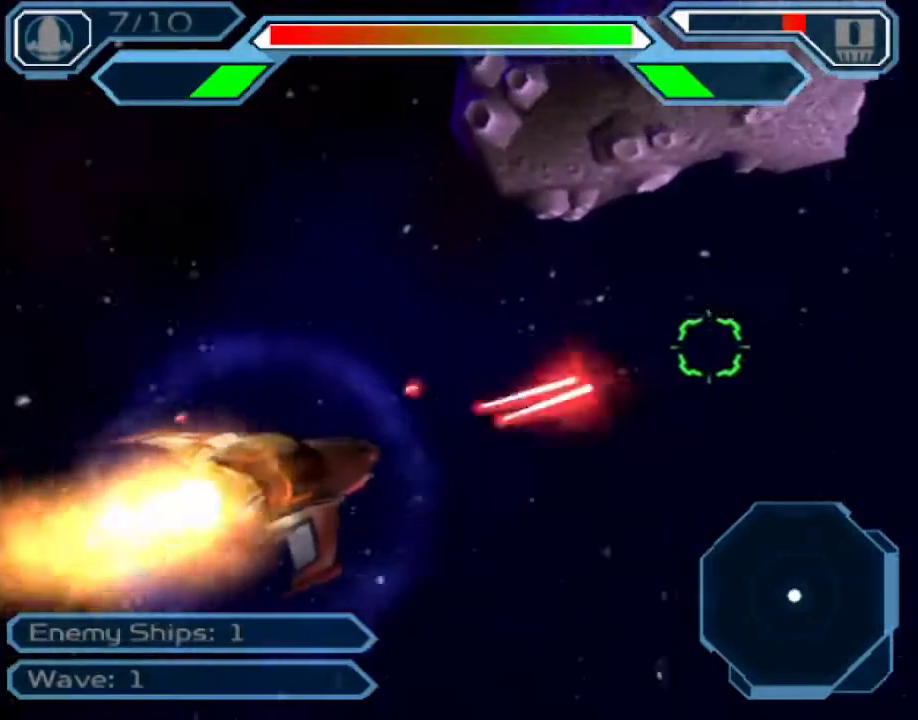
{"buttons": ["CROSS", "SQUARE"], "left_stick": "center", "right_stick": "center", "events": [[200, "left_stick", "up"], [350, "left_stick", "center"]]}
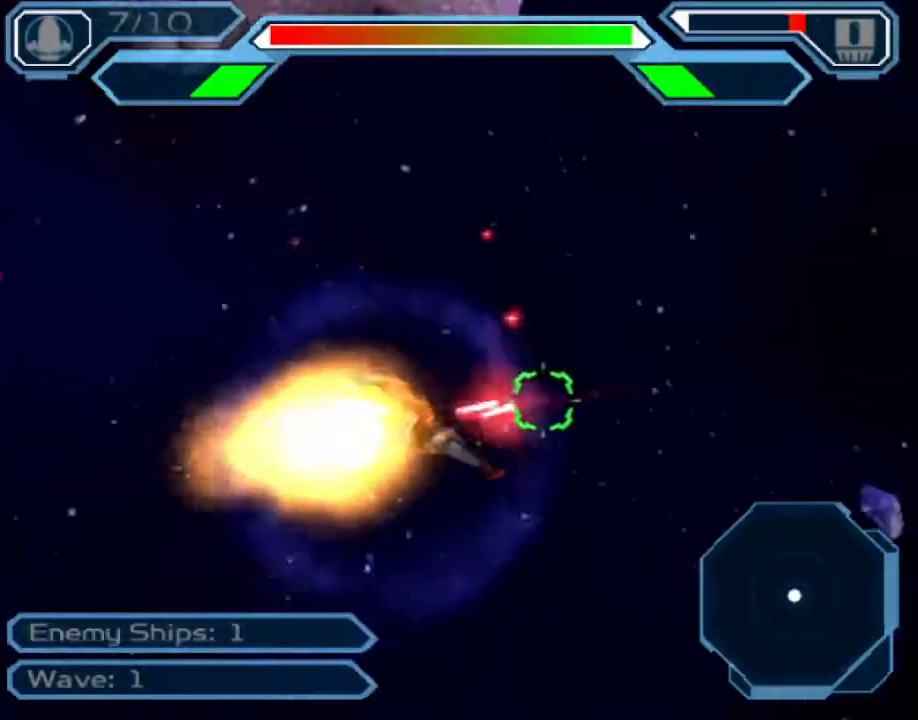
{"buttons": ["CROSS", "SQUARE"], "left_stick": "right", "right_stick": "center", "events": [[367, "left_stick", "right"]]}
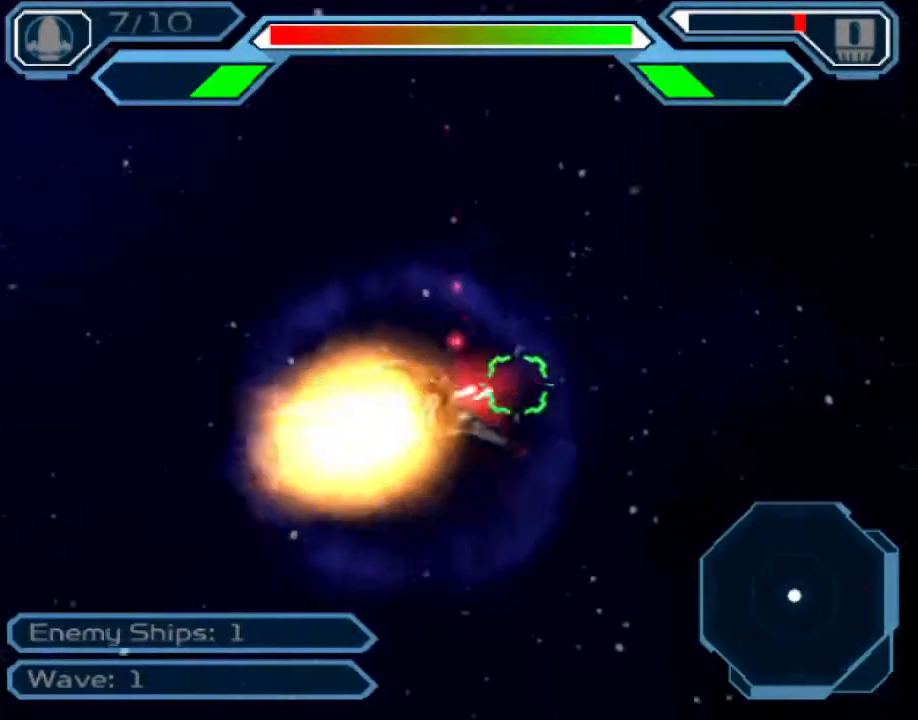
{"buttons": ["CROSS"], "left_stick": "right", "right_stick": "center", "events": [[67, "SQUARE", "up"]]}
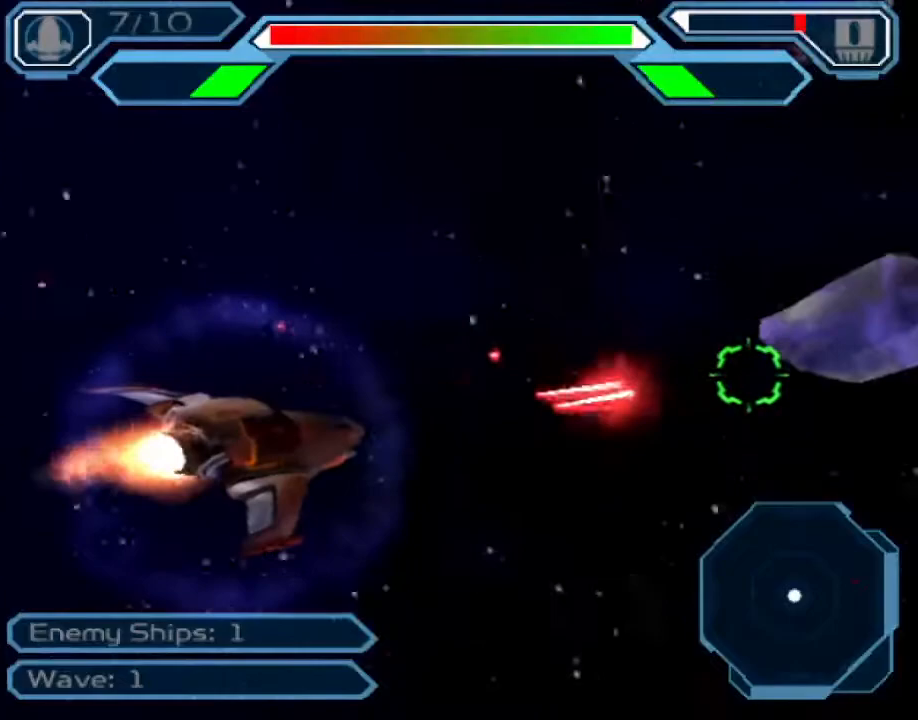
{"buttons": ["CROSS"], "left_stick": "up-right", "right_stick": "center", "events": [[367, "left_stick", "up-right"]]}
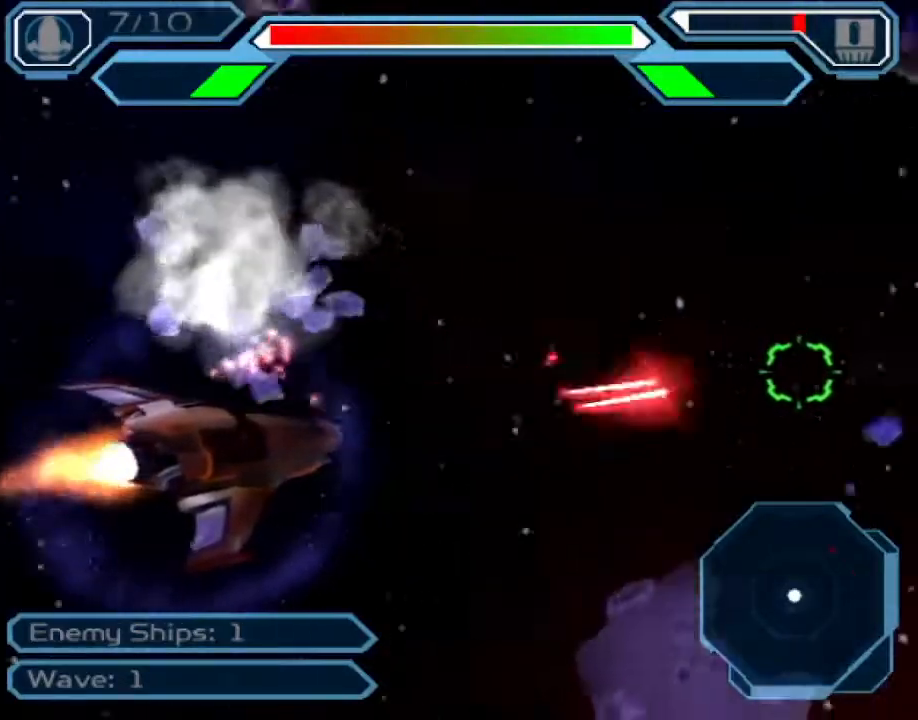
{"buttons": ["CROSS"], "left_stick": "center", "right_stick": "center", "events": [[83, "left_stick", "center"]]}
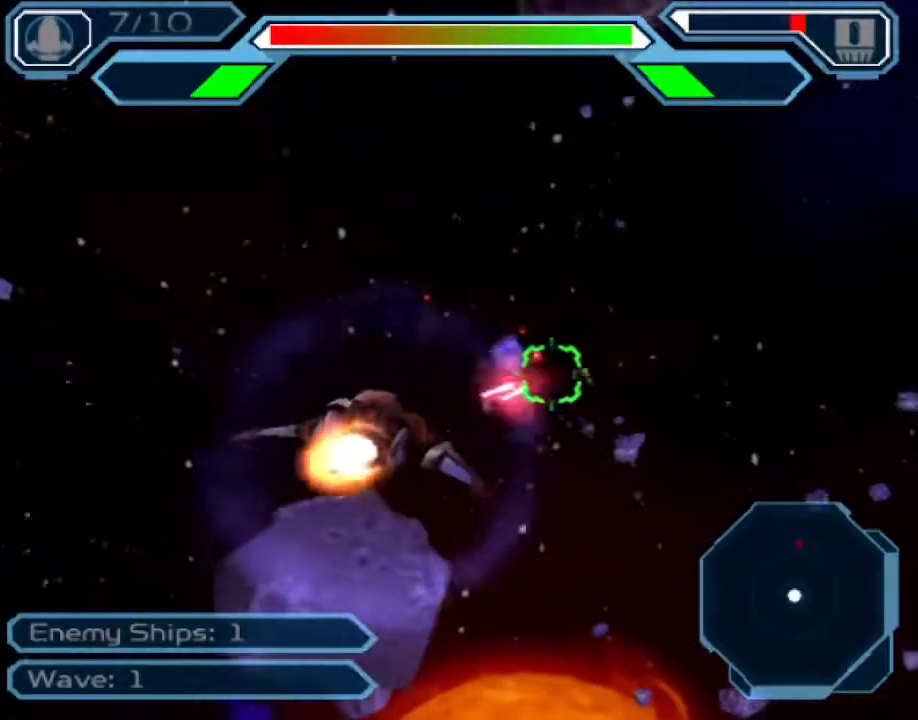
{"buttons": [], "left_stick": "center", "right_stick": "center", "events": [[17, "left_stick", "right"], [117, "left_stick", "center"], [217, "left_stick", "down-left"], [383, "left_stick", "center"], [433, "CROSS", "up"]]}
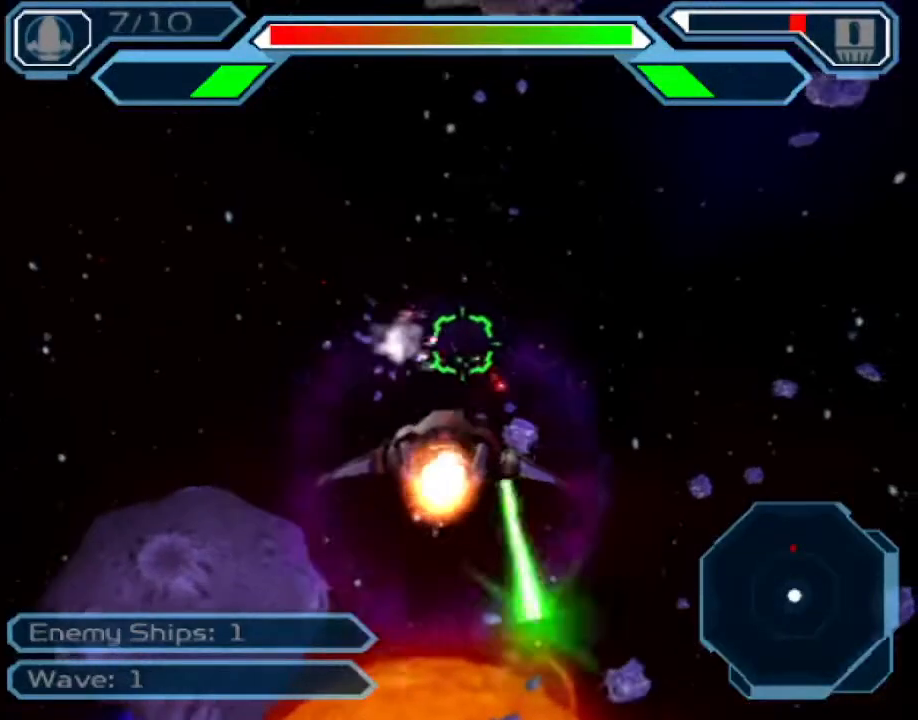
{"buttons": ["CROSS"], "left_stick": "up", "right_stick": "center", "events": [[400, "CROSS", "down"], [417, "left_stick", "up"]]}
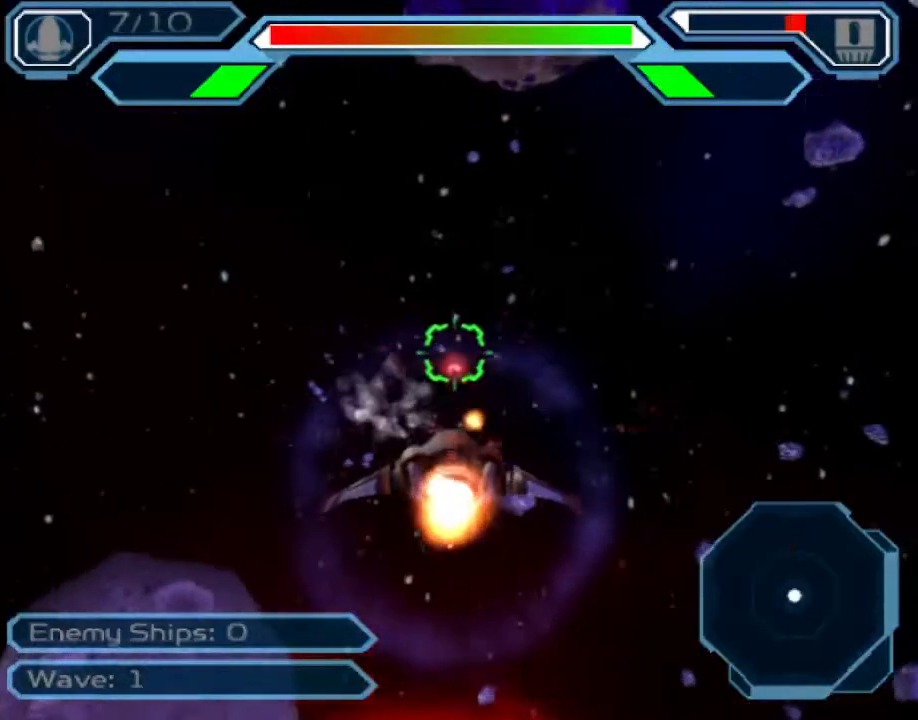
{"buttons": ["CROSS"], "left_stick": "center", "right_stick": "center", "events": [[50, "CROSS", "up"], [67, "left_stick", "center"], [150, "START", "down"], [267, "START", "up"], [283, "DPAD_UP", "down"], [350, "DPAD_UP", "up"], [417, "CROSS", "down"]]}
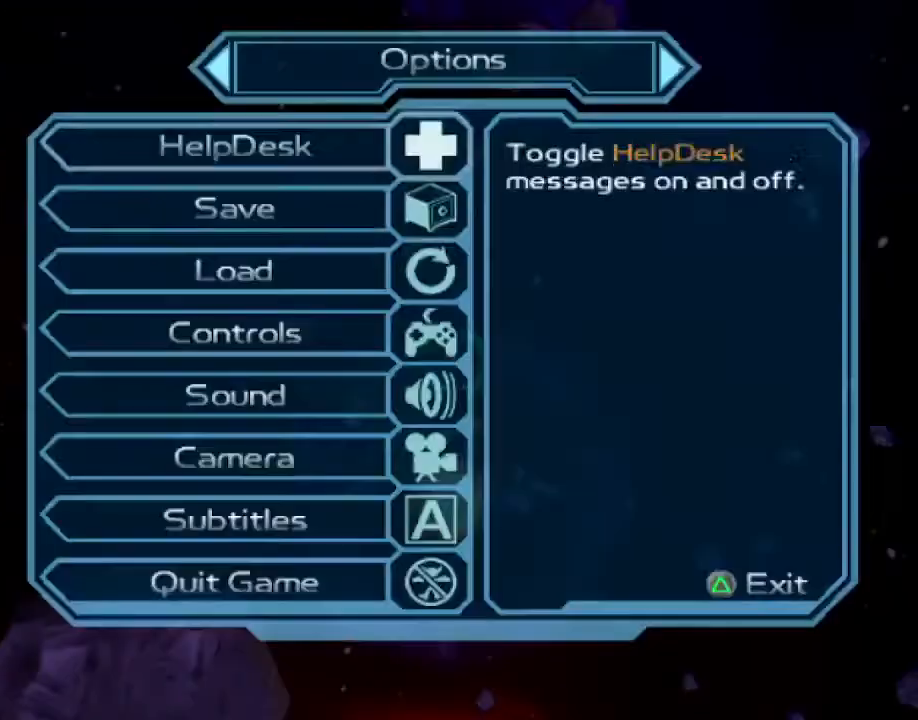
{"buttons": [], "left_stick": "center", "right_stick": "center", "events": [[17, "CROSS", "up"], [17, "DPAD_DOWN", "down"], [67, "DPAD_DOWN", "up"], [133, "DPAD_DOWN", "down"], [217, "DPAD_DOWN", "up"], [267, "DPAD_DOWN", "down"], [317, "CROSS", "down"], [333, "DPAD_DOWN", "up"], [400, "CROSS", "up"]]}
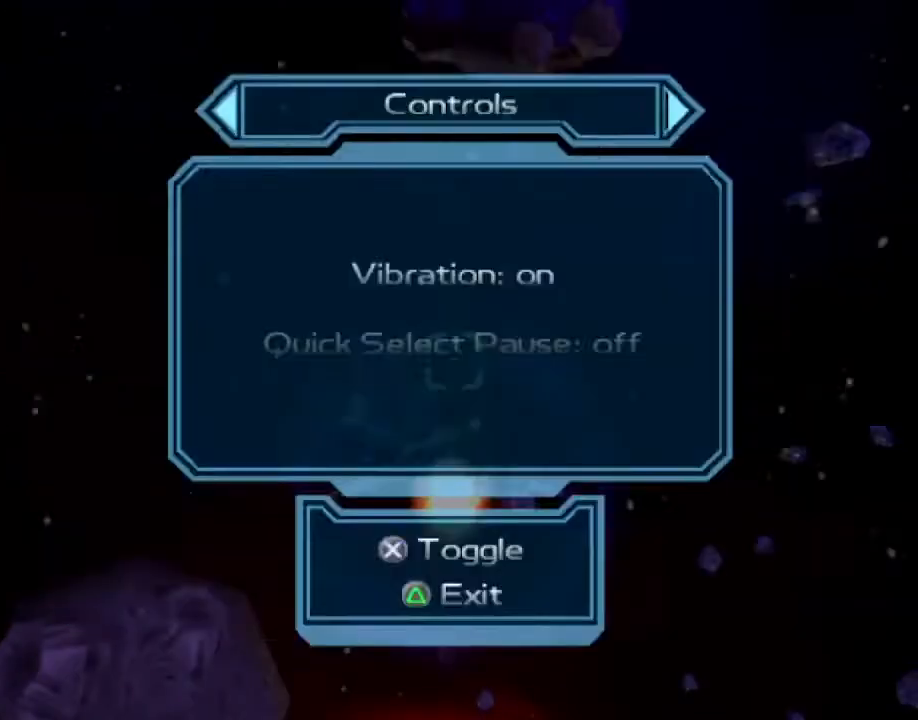
{"buttons": ["DPAD_DOWN"], "left_stick": "center", "right_stick": "center", "events": [[217, "TRIANGLE", "down"], [283, "TRIANGLE", "up"], [300, "DPAD_UP", "down"], [400, "DPAD_UP", "up"], [417, "CROSS", "down"], [483, "CROSS", "up"], [483, "DPAD_DOWN", "down"]]}
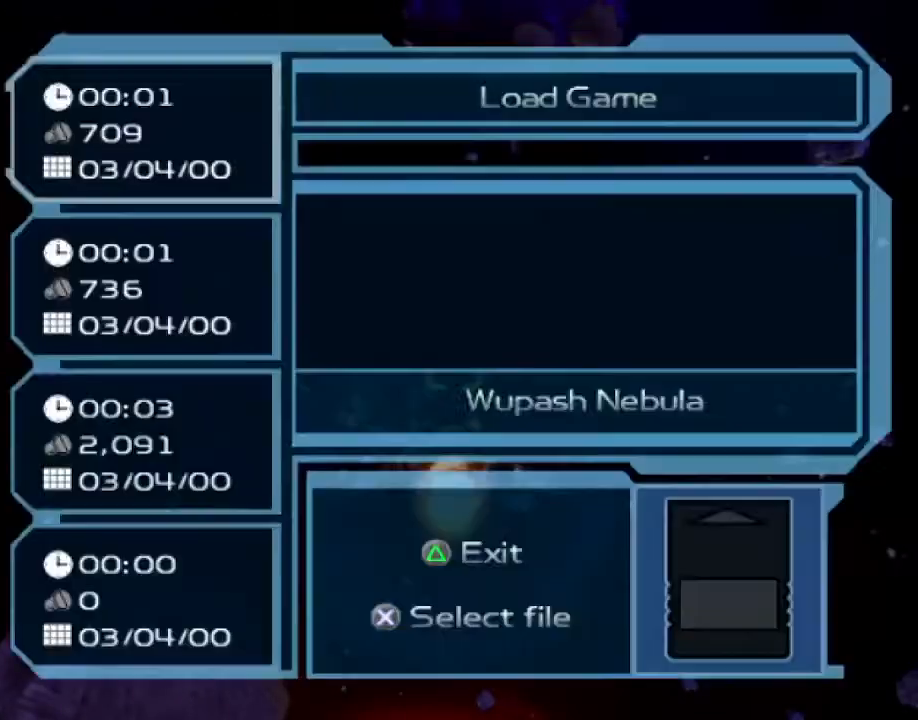
{"buttons": [], "left_stick": "center", "right_stick": "center", "events": [[67, "DPAD_DOWN", "up"]]}
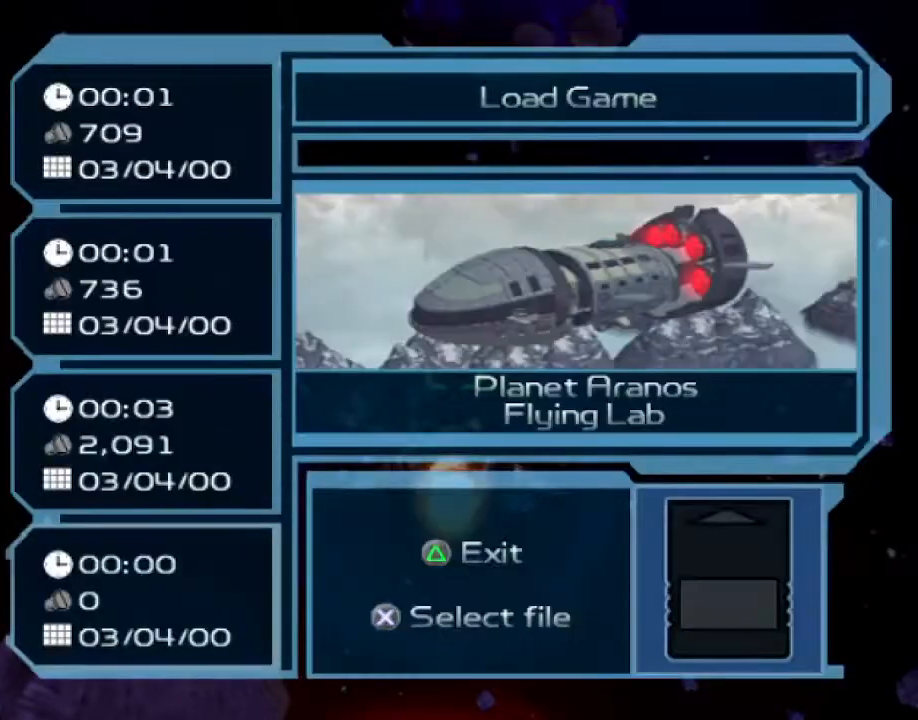
{"buttons": [], "left_stick": "center", "right_stick": "center", "events": [[33, "CROSS", "down"], [133, "CROSS", "up"]]}